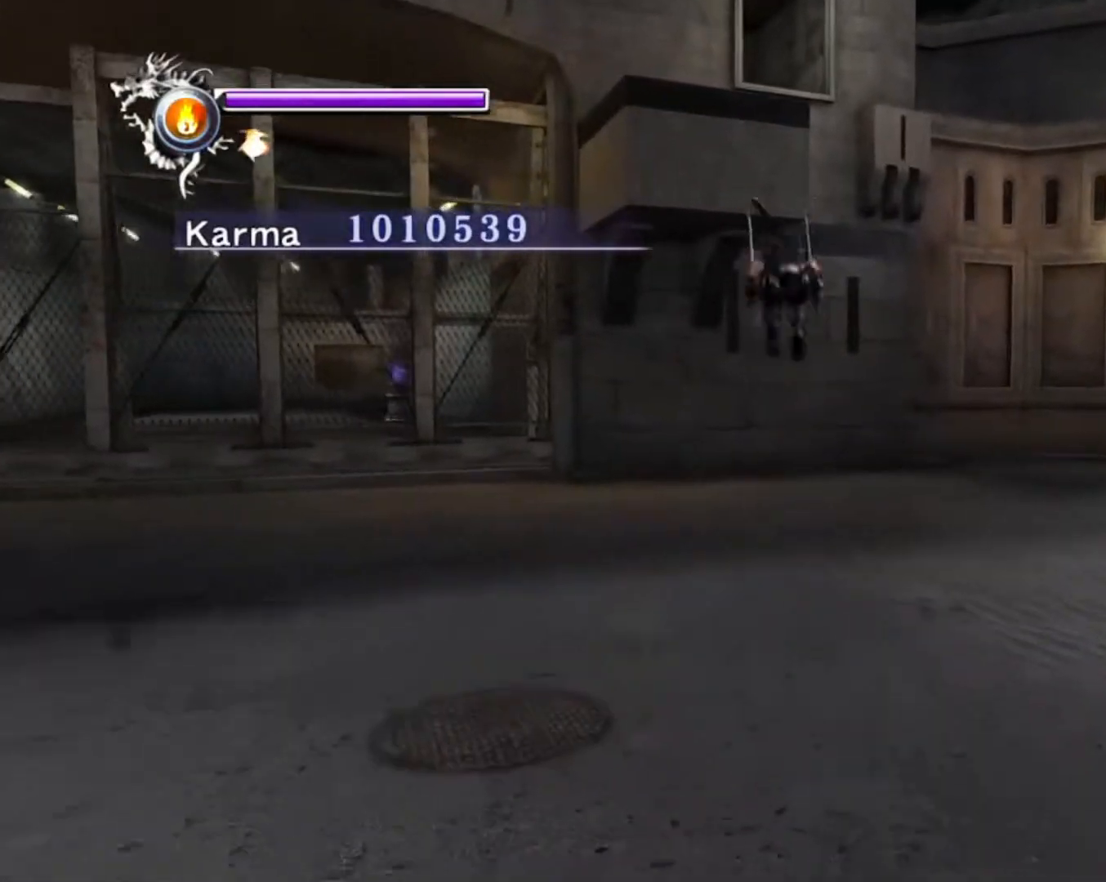
Gameplay with a controller (Xbox layout); each line is a JSON object with the inputs held at the frame after it. "events" lists button and stick changes between this image and that frame as [ms after this image, input, new state], when the widget could be followed in between. Not read: L3 R3.
{"buttons": [], "left_stick": "center", "right_stick": "center", "events": [[400, "left_stick", "center"]]}
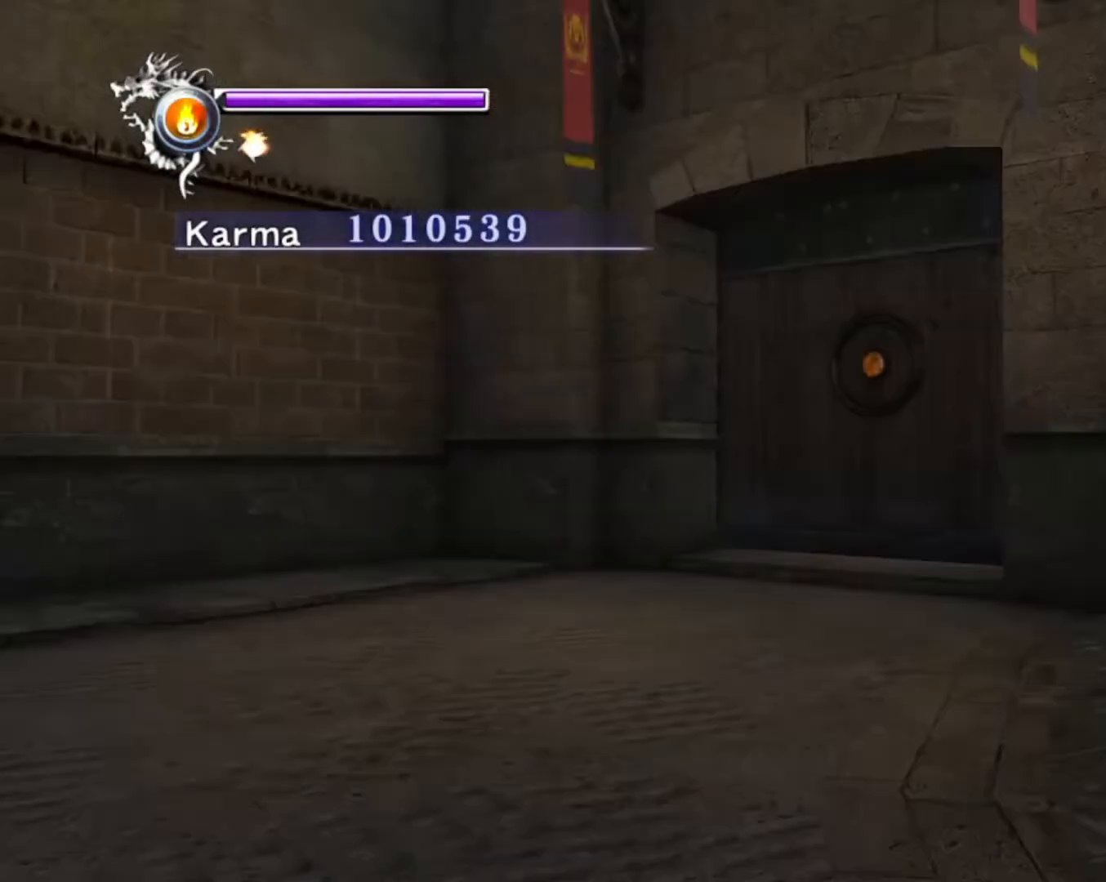
{"buttons": [], "left_stick": "center", "right_stick": "center", "events": []}
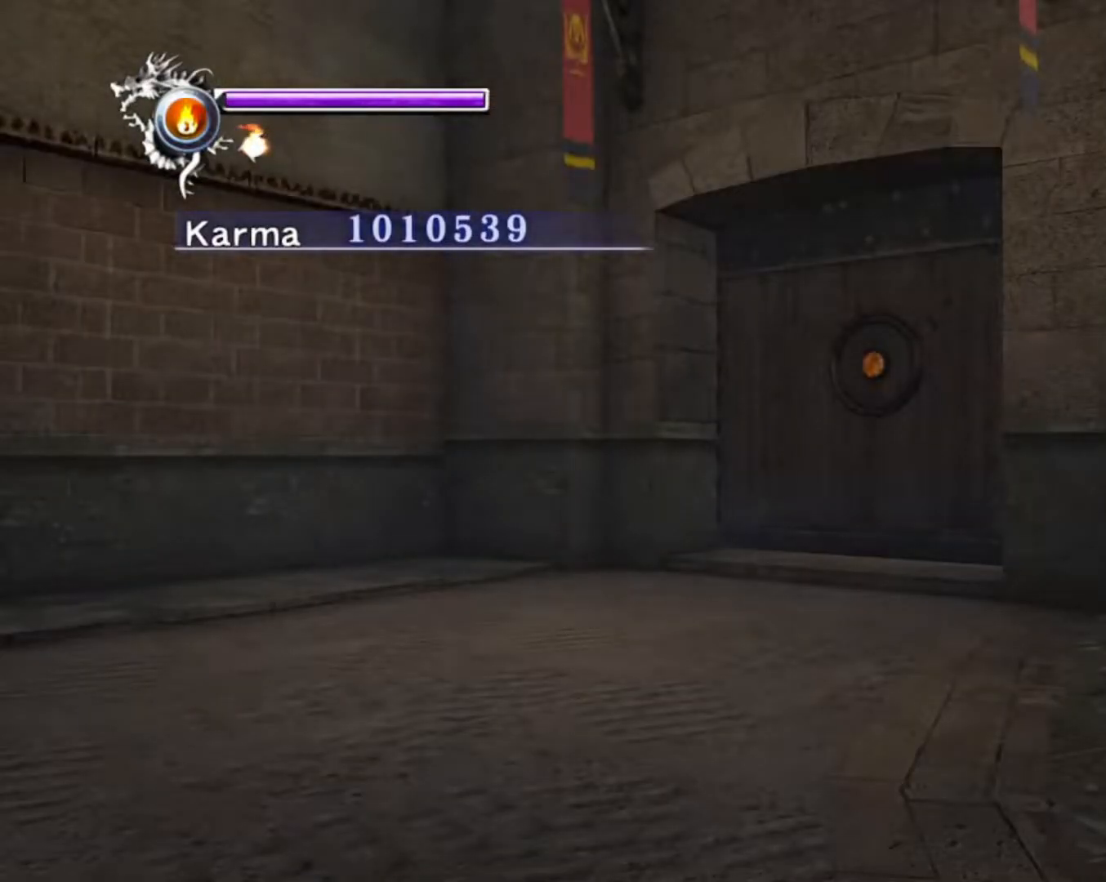
{"buttons": [], "left_stick": "center", "right_stick": "center", "events": []}
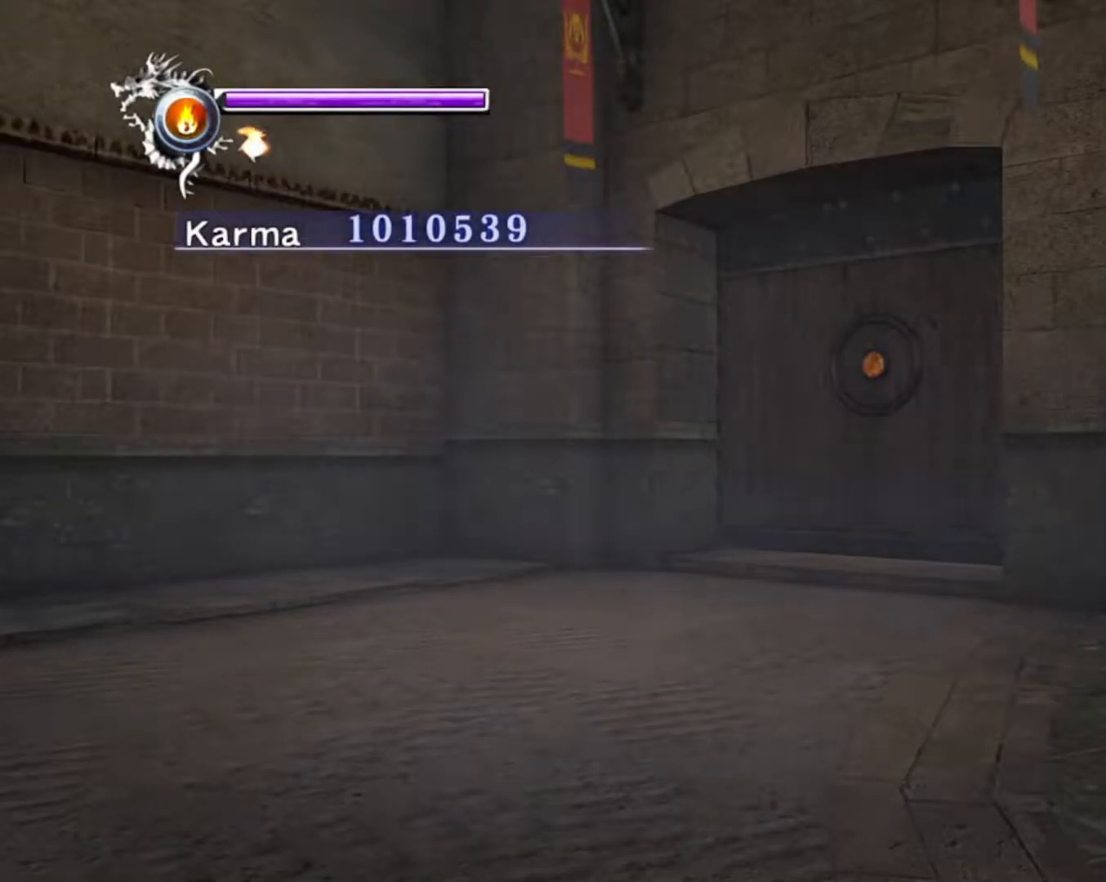
{"buttons": [], "left_stick": "center", "right_stick": "center", "events": []}
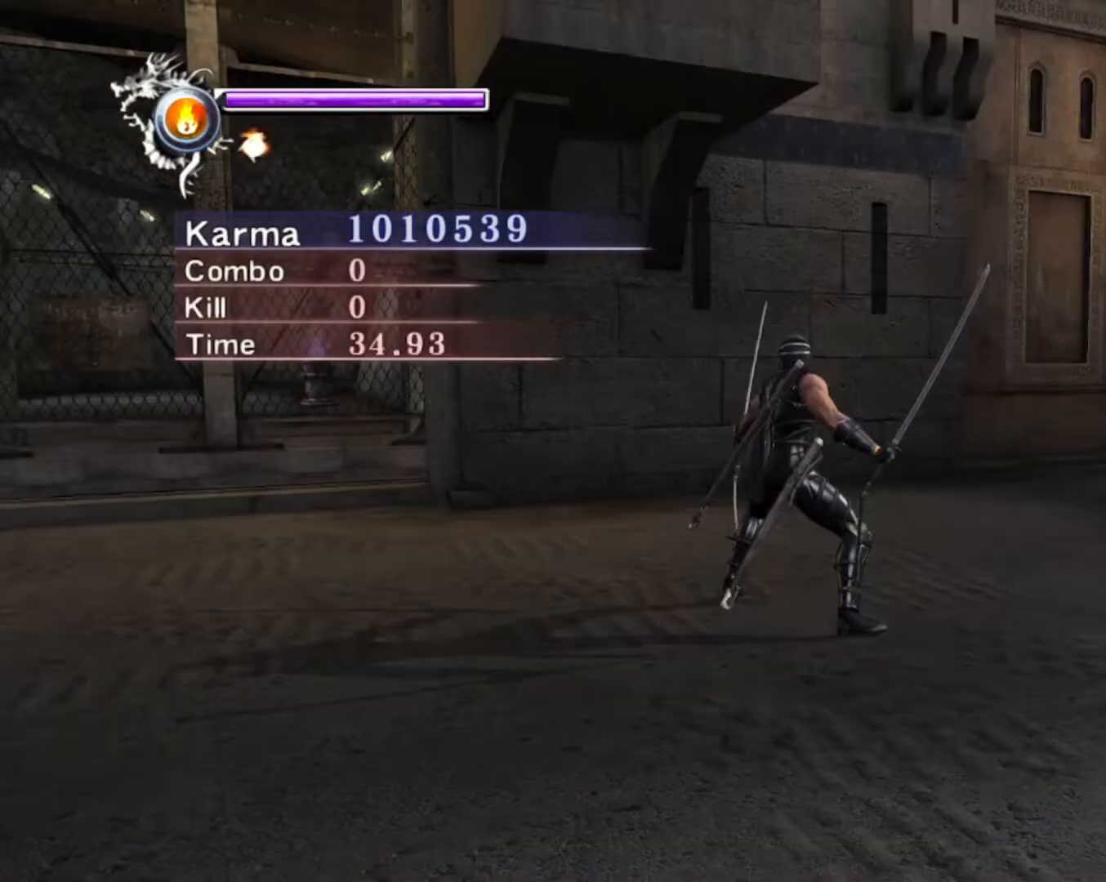
{"buttons": [], "left_stick": "up", "right_stick": "center", "events": [[250, "left_stick", "up-left"], [367, "left_stick", "up"]]}
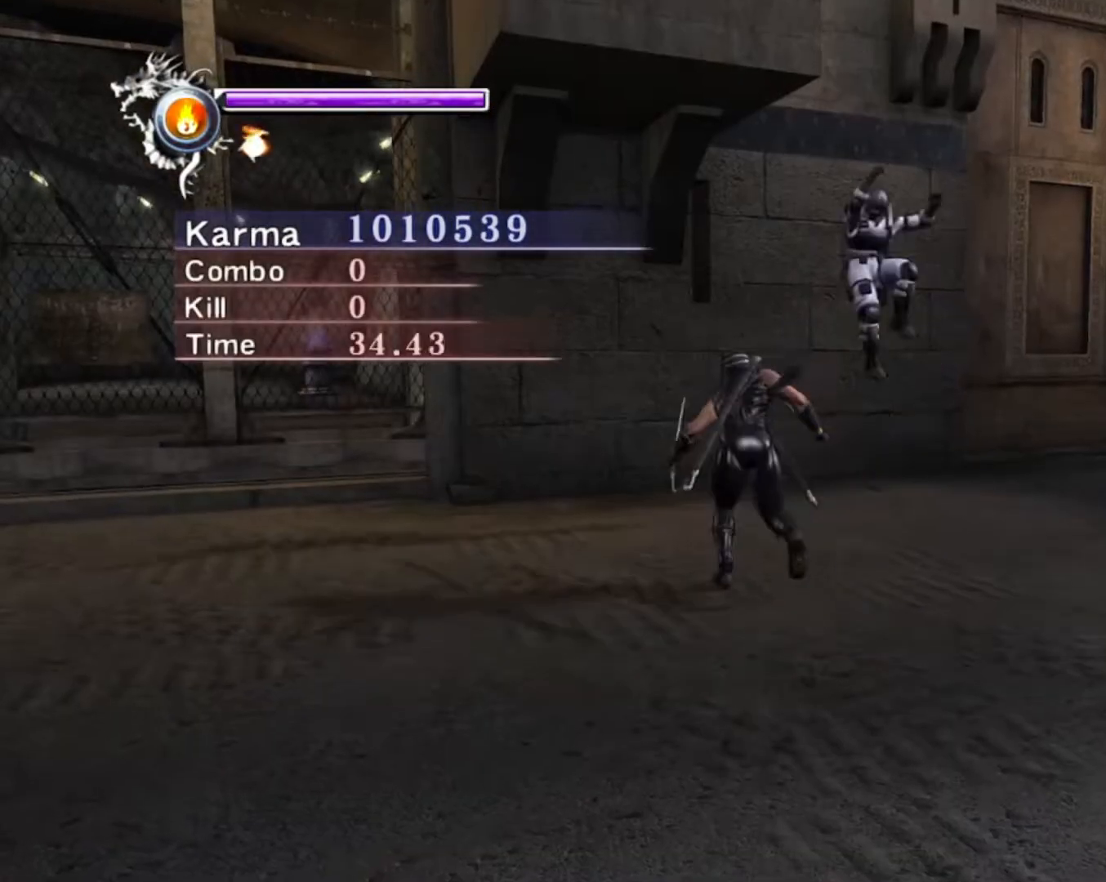
{"buttons": [], "left_stick": "center", "right_stick": "center", "events": [[50, "left_stick", "up-right"], [250, "left_stick", "down-left"], [333, "Y", "down"], [400, "left_stick", "center"], [433, "Y", "up"]]}
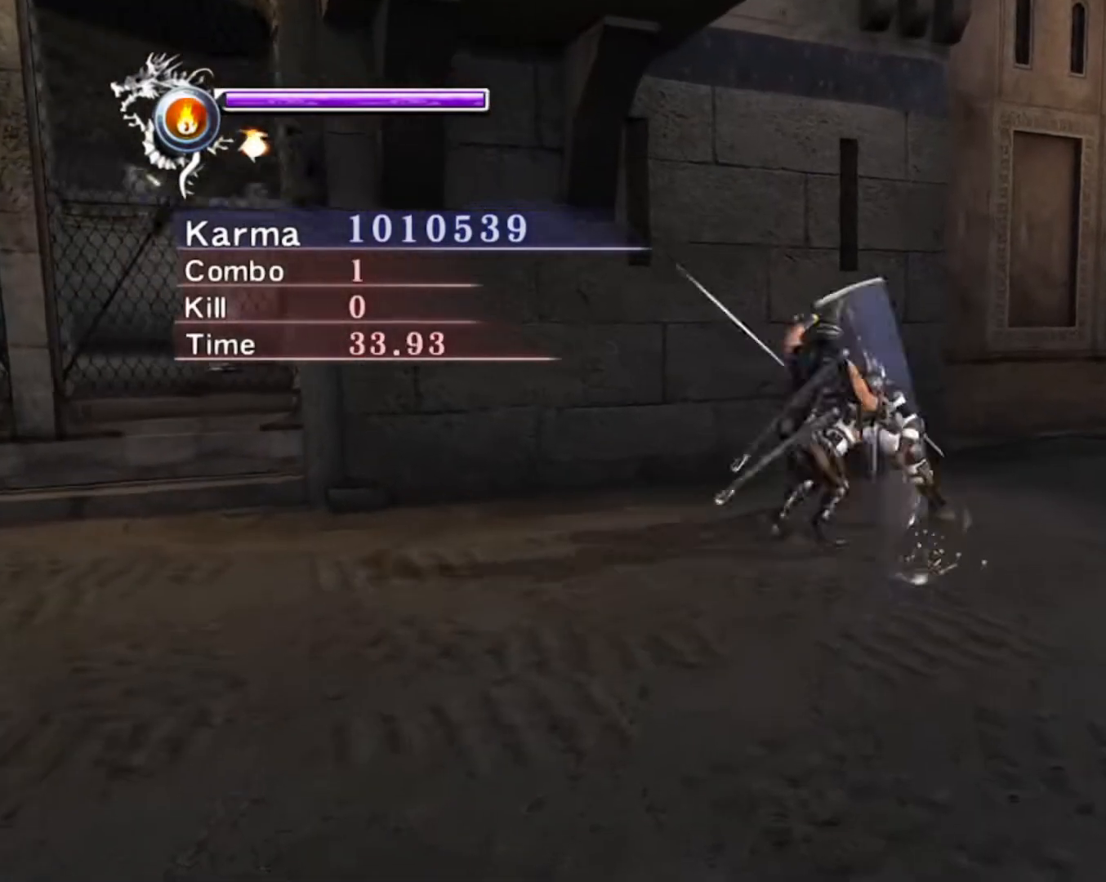
{"buttons": ["Y"], "left_stick": "center", "right_stick": "center", "events": [[17, "Y", "down"], [83, "Y", "up"], [167, "Y", "down"]]}
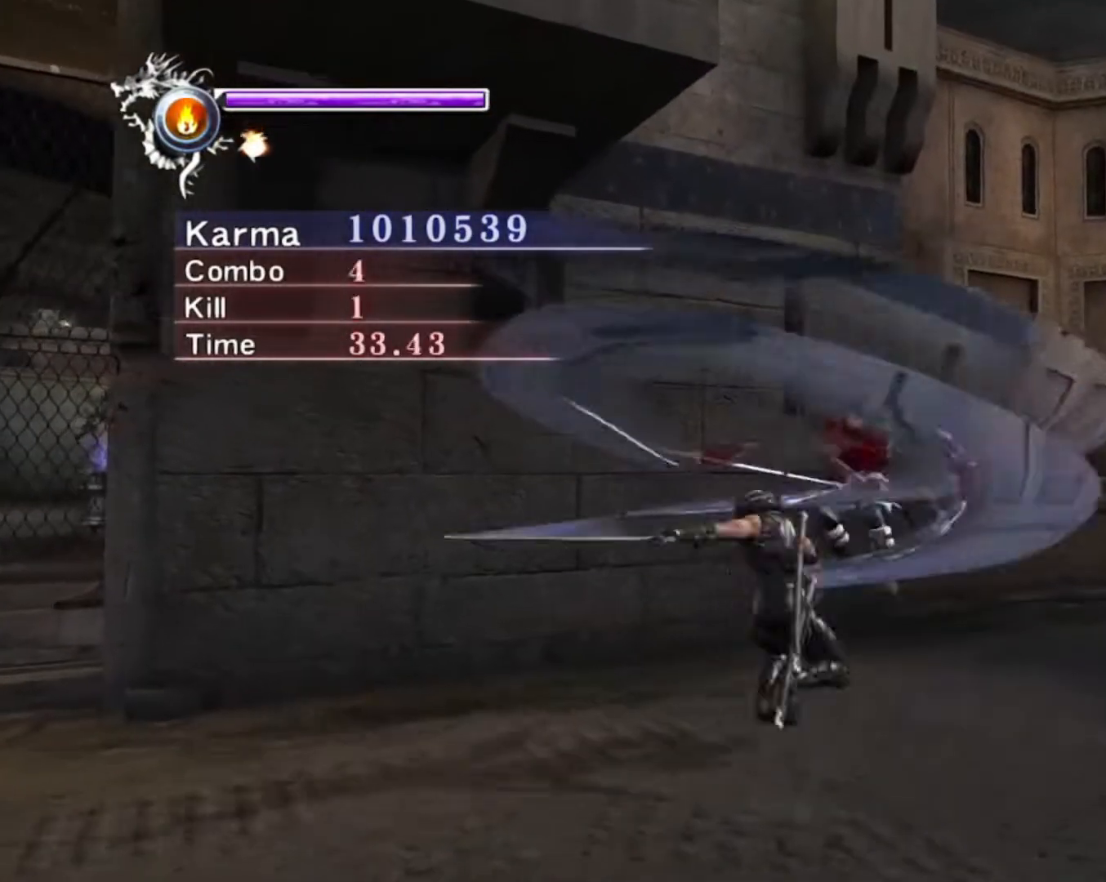
{"buttons": ["Y"], "left_stick": "center", "right_stick": "center", "events": []}
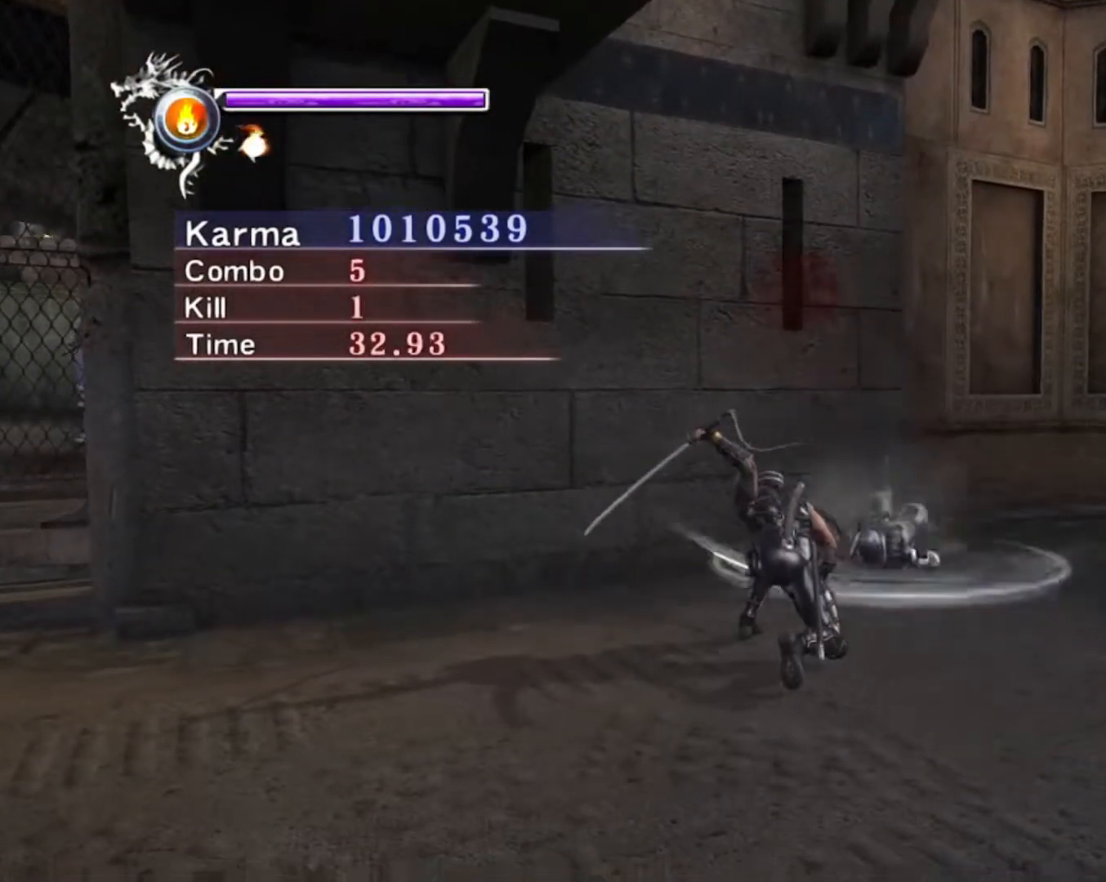
{"buttons": ["Y"], "left_stick": "center", "right_stick": "center", "events": []}
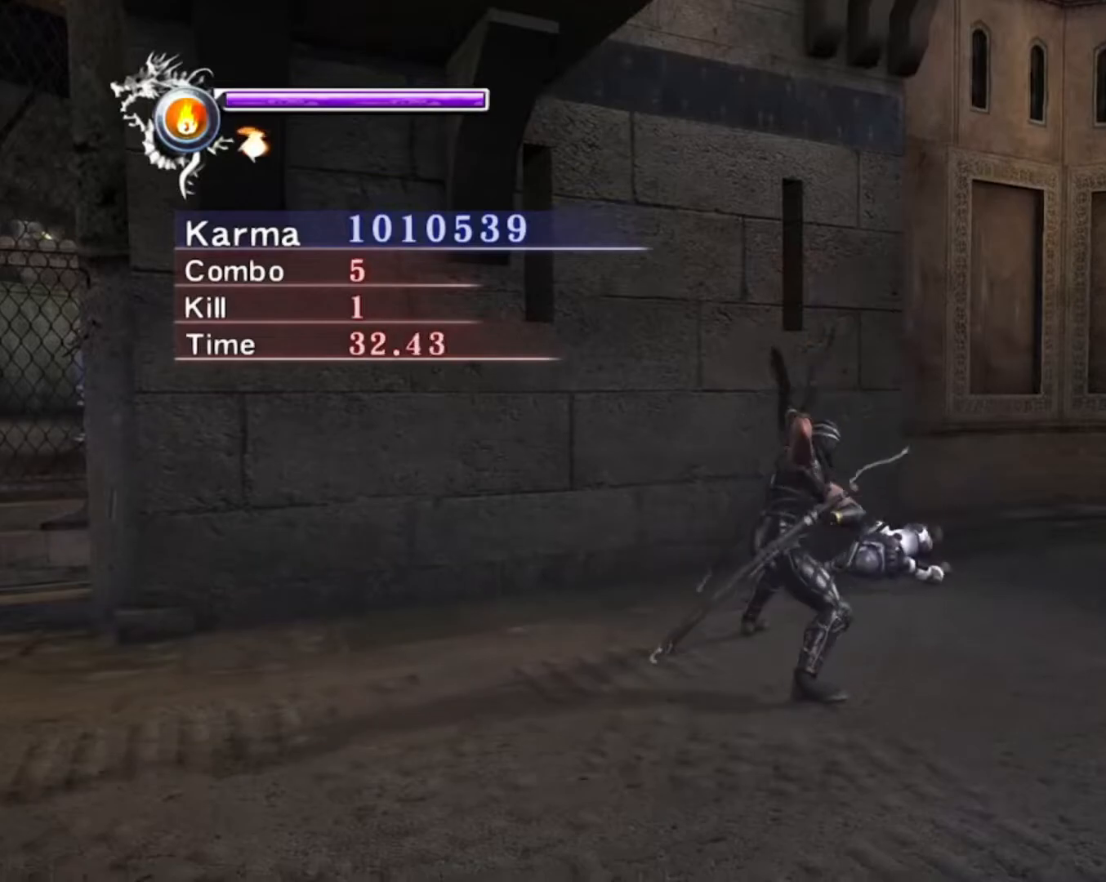
{"buttons": ["Y"], "left_stick": "center", "right_stick": "center", "events": [[100, "right_stick", "left"], [333, "right_stick", "center"]]}
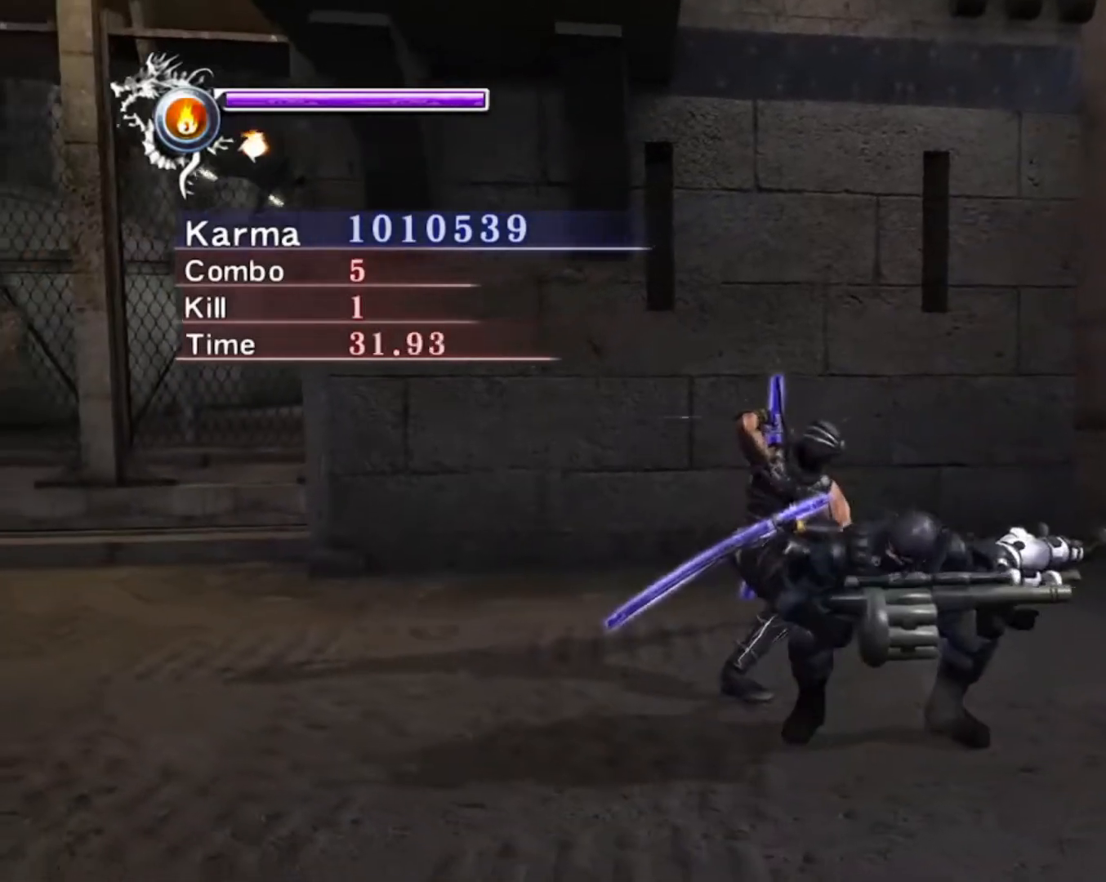
{"buttons": ["Y"], "left_stick": "center", "right_stick": "left", "events": [[133, "right_stick", "left"]]}
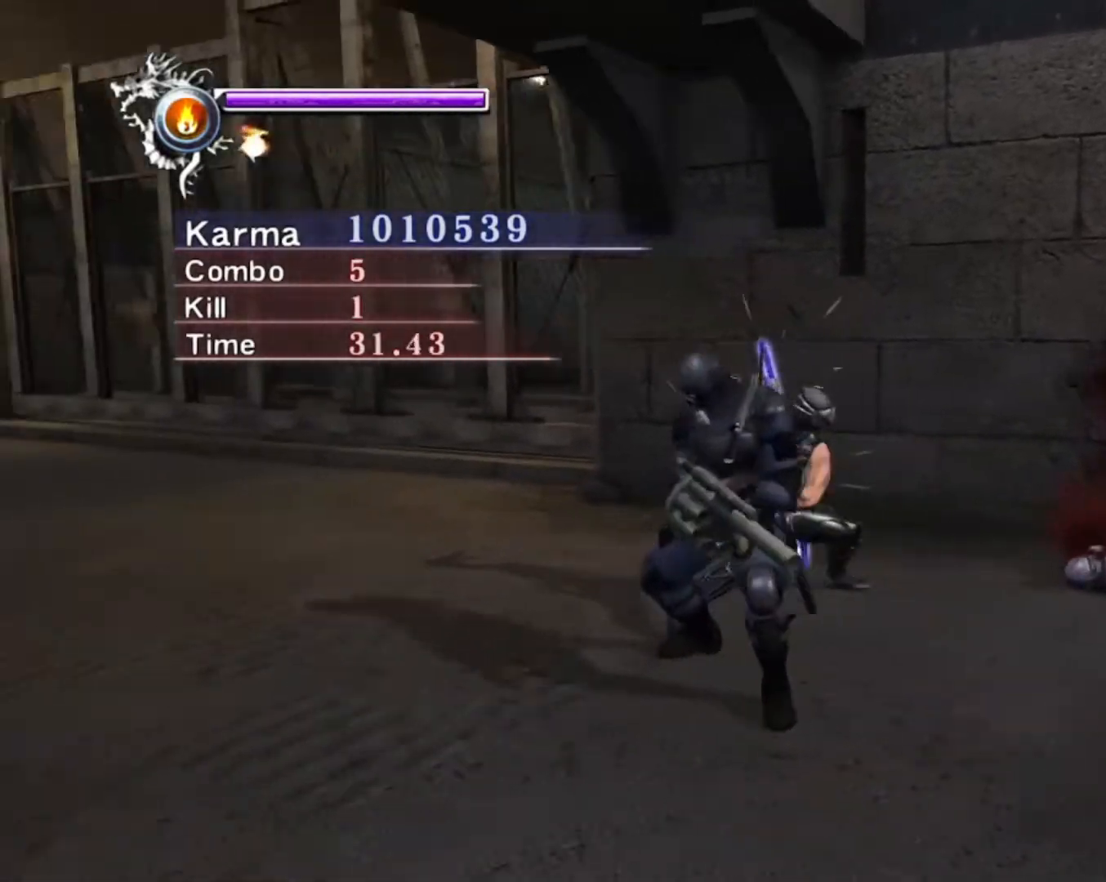
{"buttons": ["Y"], "left_stick": "center", "right_stick": "center", "events": [[267, "right_stick", "center"]]}
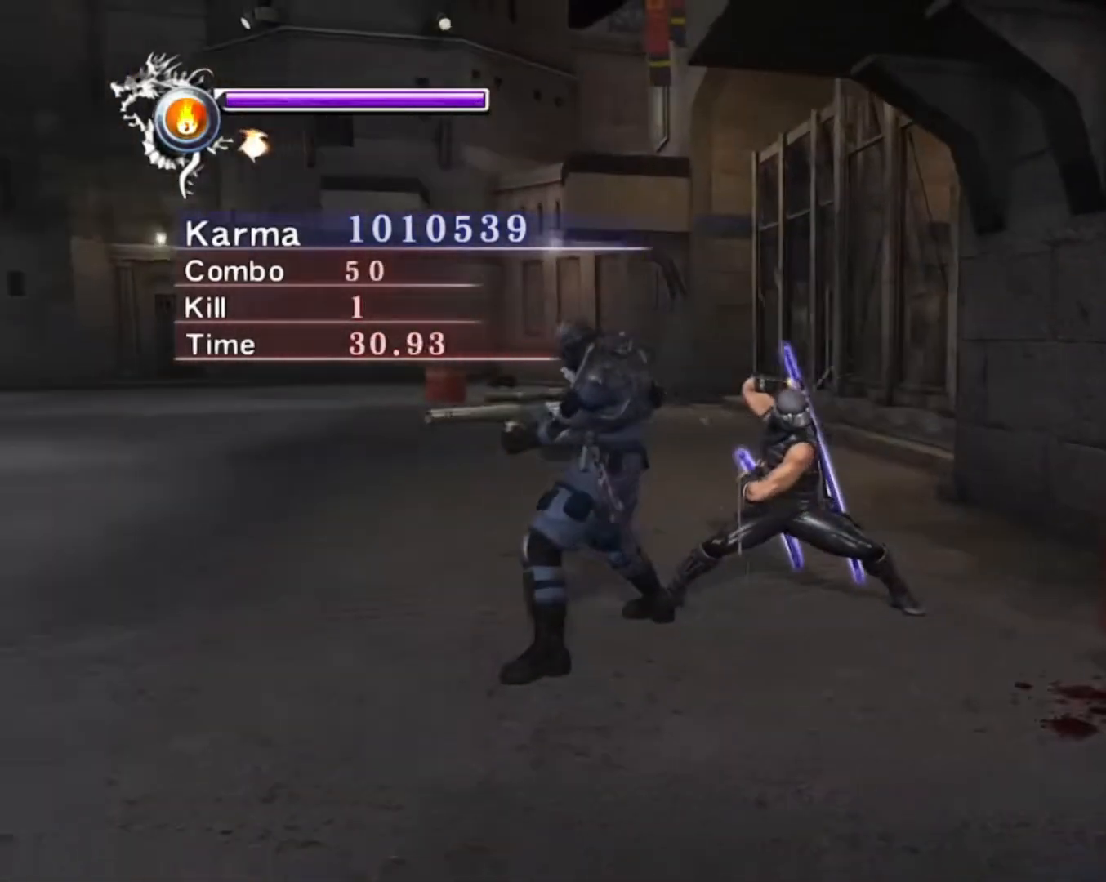
{"buttons": ["Y"], "left_stick": "center", "right_stick": "center", "events": []}
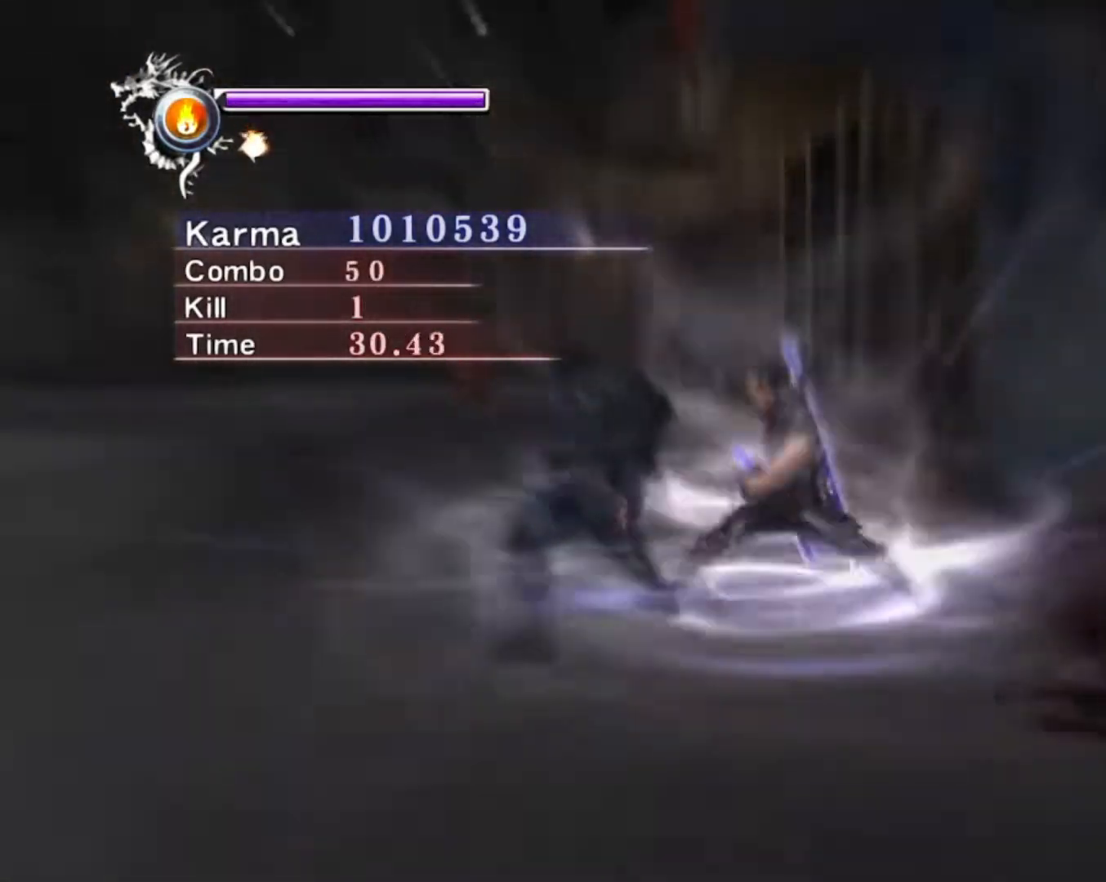
{"buttons": ["Y"], "left_stick": "center", "right_stick": "center", "events": [[117, "Y", "up"], [333, "Y", "down"]]}
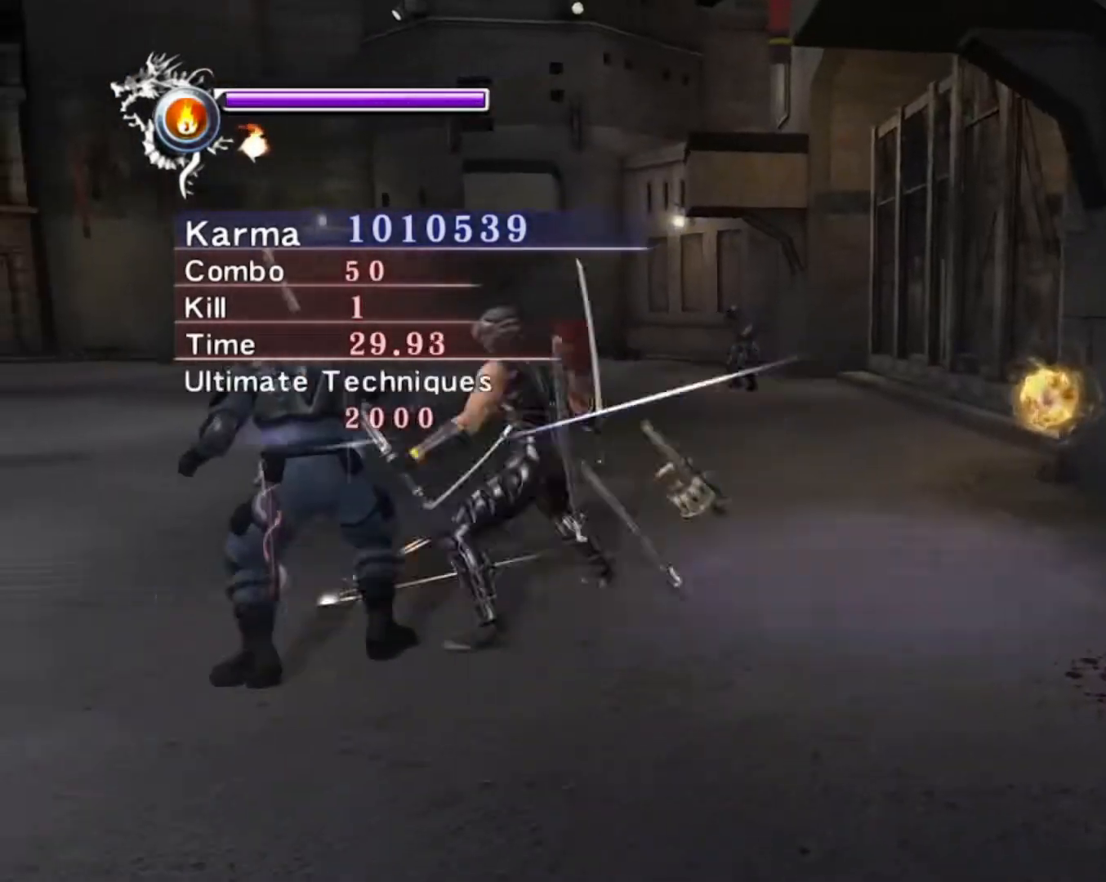
{"buttons": ["Y"], "left_stick": "center", "right_stick": "center"}
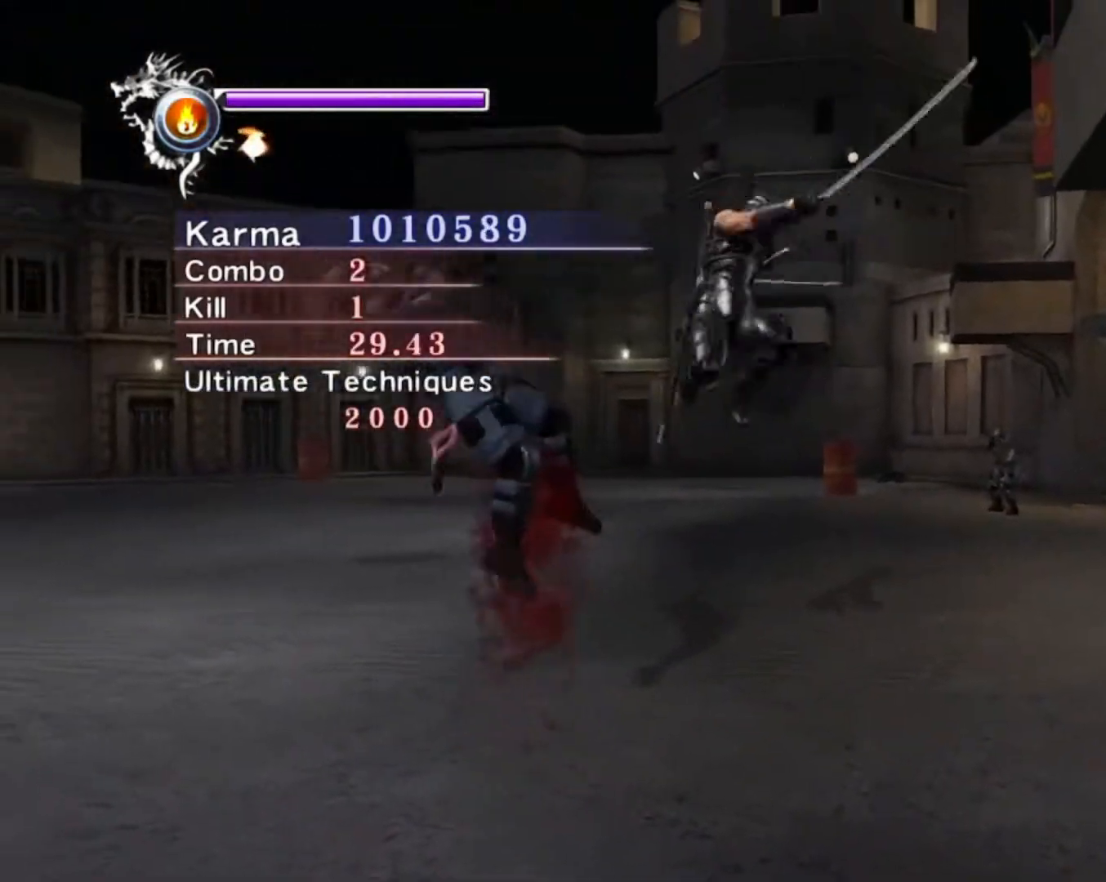
{"buttons": ["Y"], "left_stick": "center", "right_stick": "down-right"}
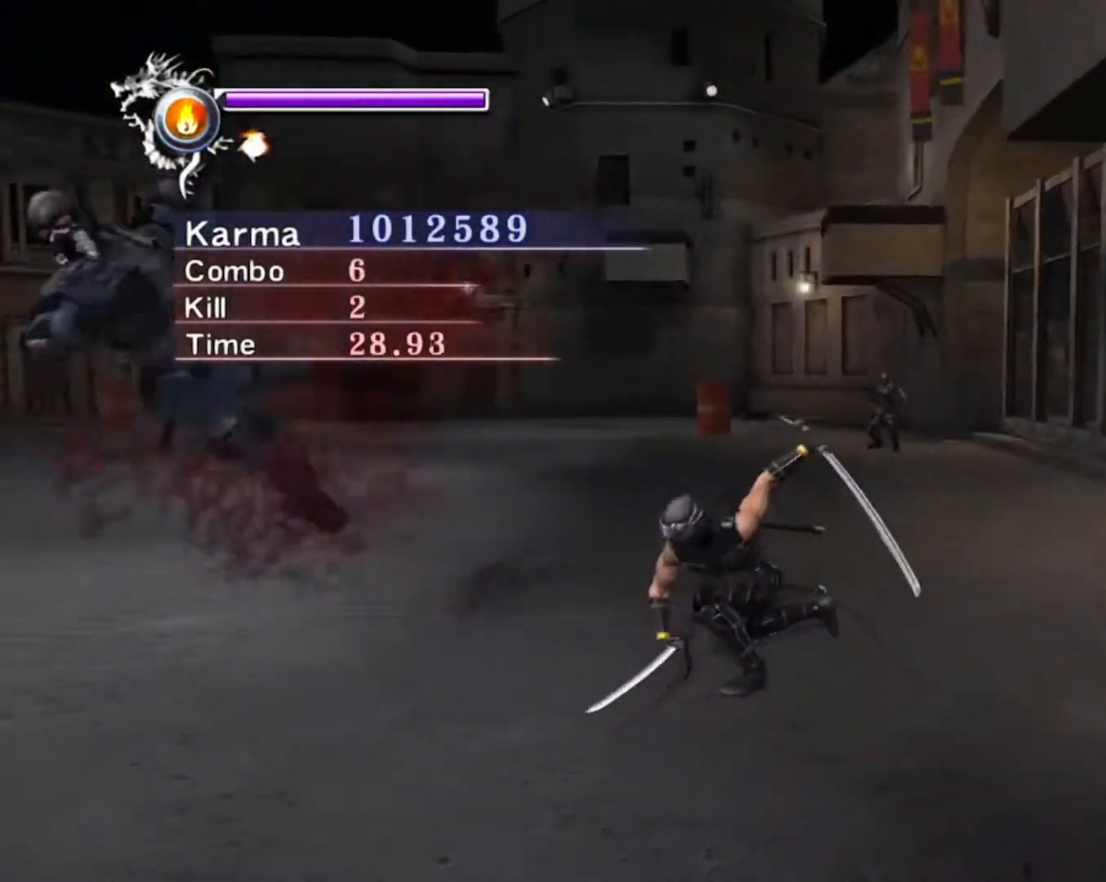
{"buttons": ["Y"], "left_stick": "down", "right_stick": "right"}
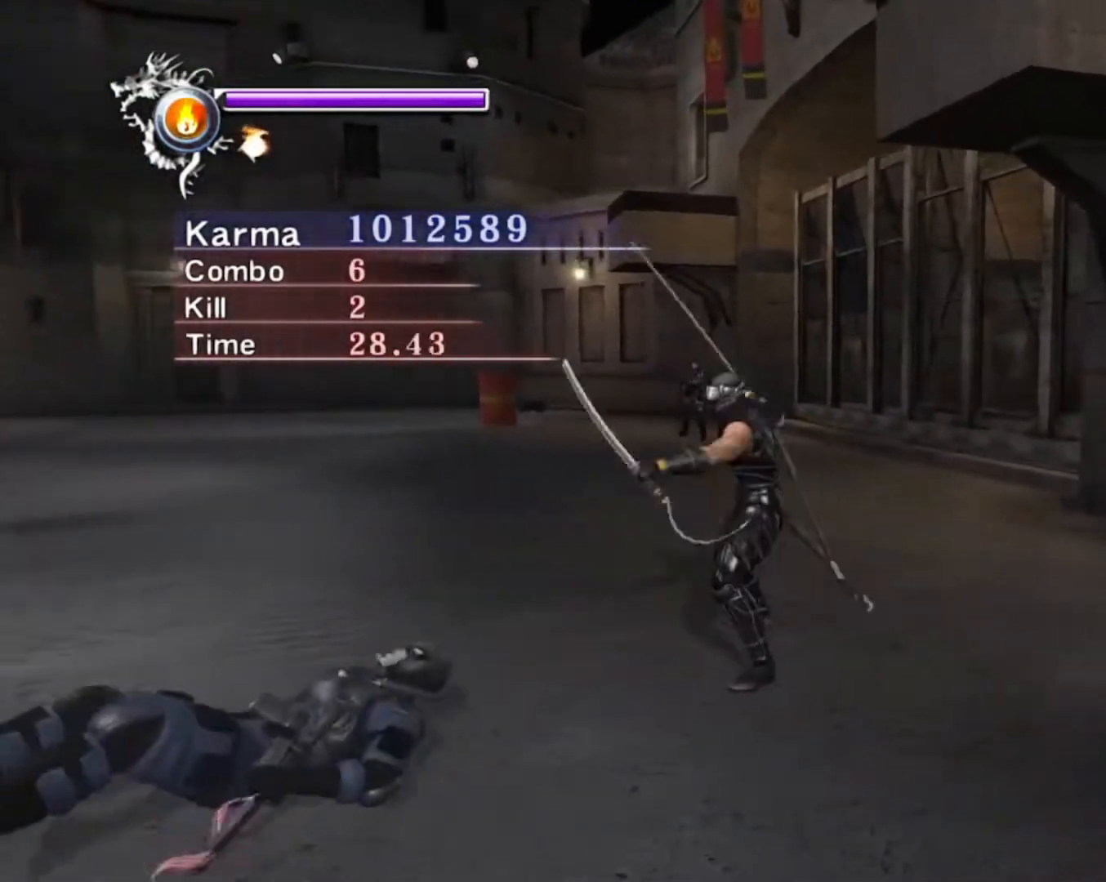
{"buttons": ["Y"], "left_stick": "center", "right_stick": "center", "events": [[33, "left_stick", "center"], [167, "right_stick", "center"]]}
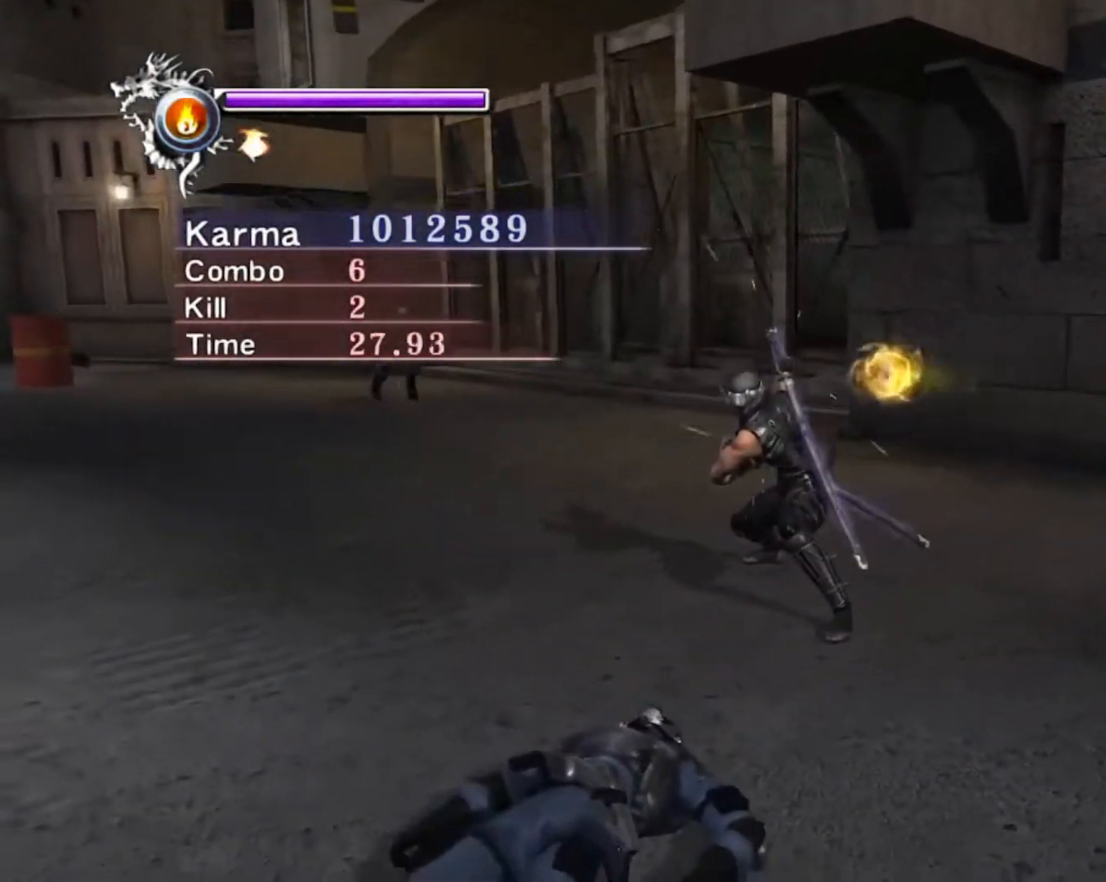
{"buttons": ["Y"], "left_stick": "center", "right_stick": "center", "events": [[150, "right_stick", "right"], [400, "right_stick", "center"]]}
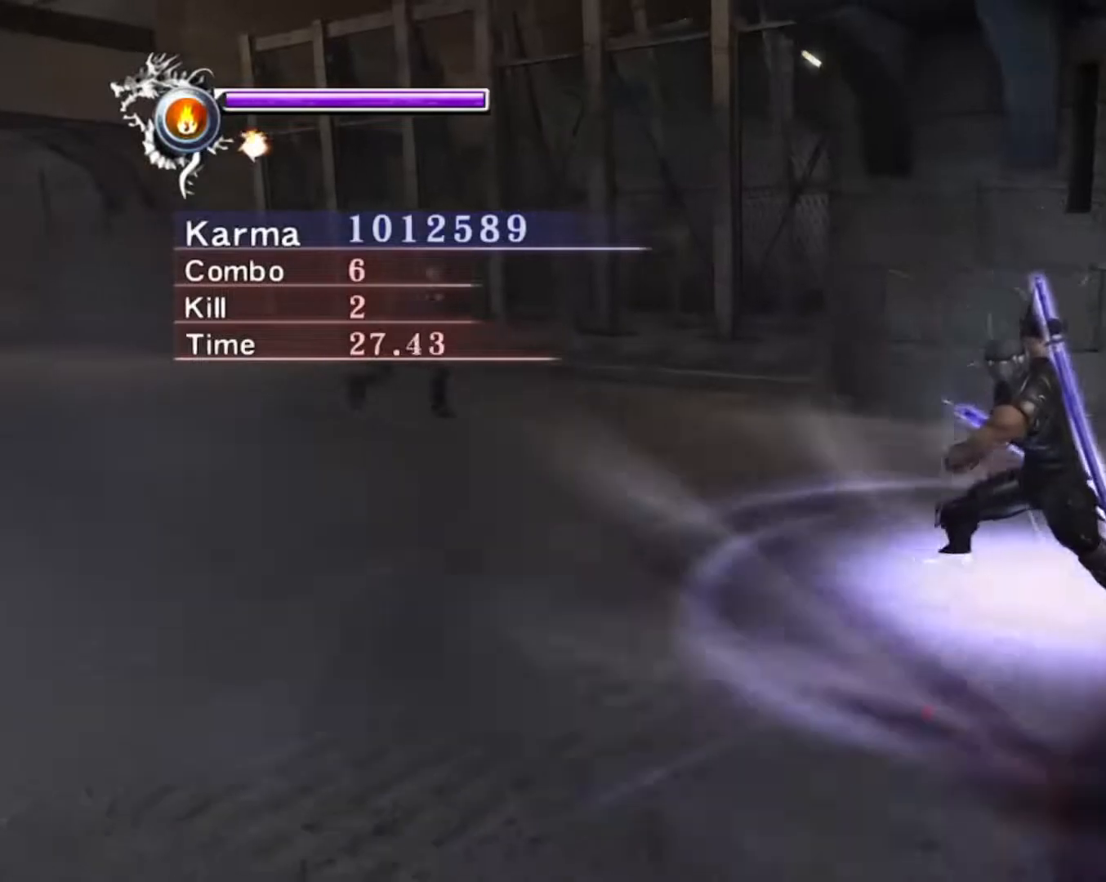
{"buttons": [], "left_stick": "center", "right_stick": "center", "events": [[317, "Y", "up"]]}
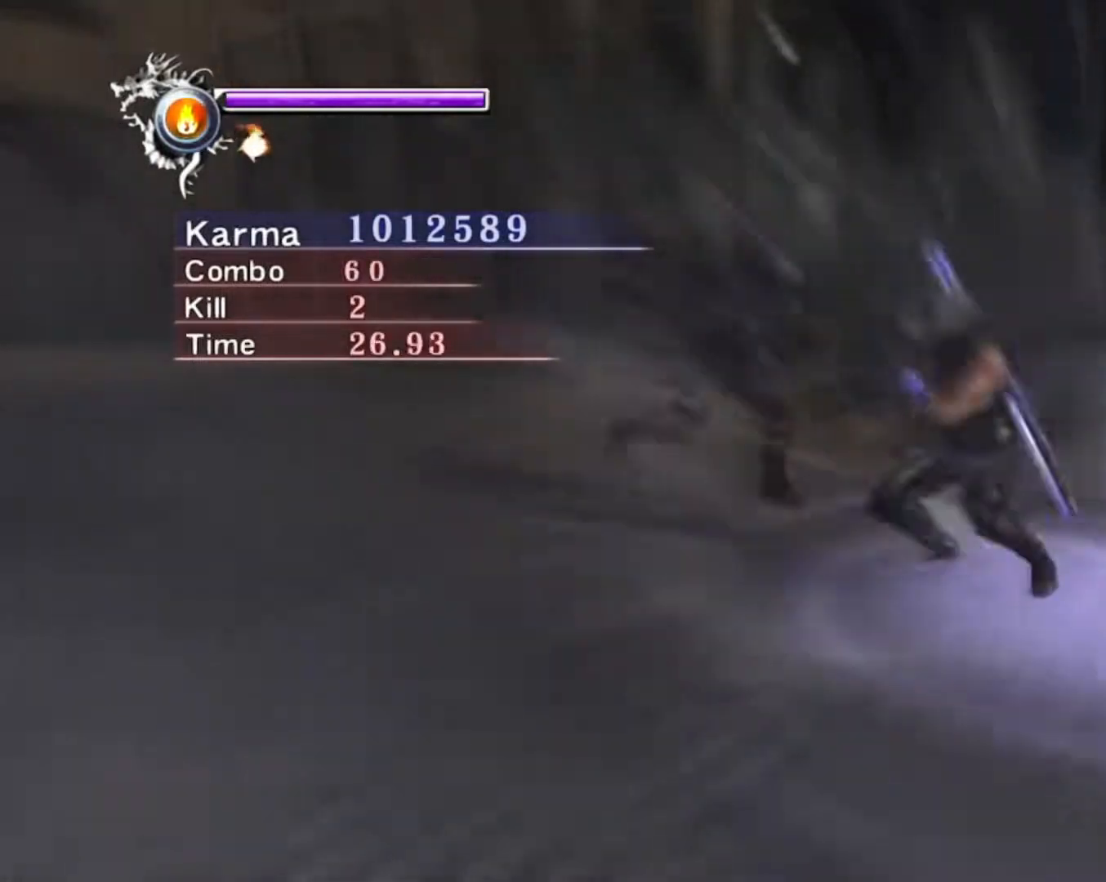
{"buttons": [], "left_stick": "center", "right_stick": "right", "events": [[417, "right_stick", "down-right"], [500, "right_stick", "right"]]}
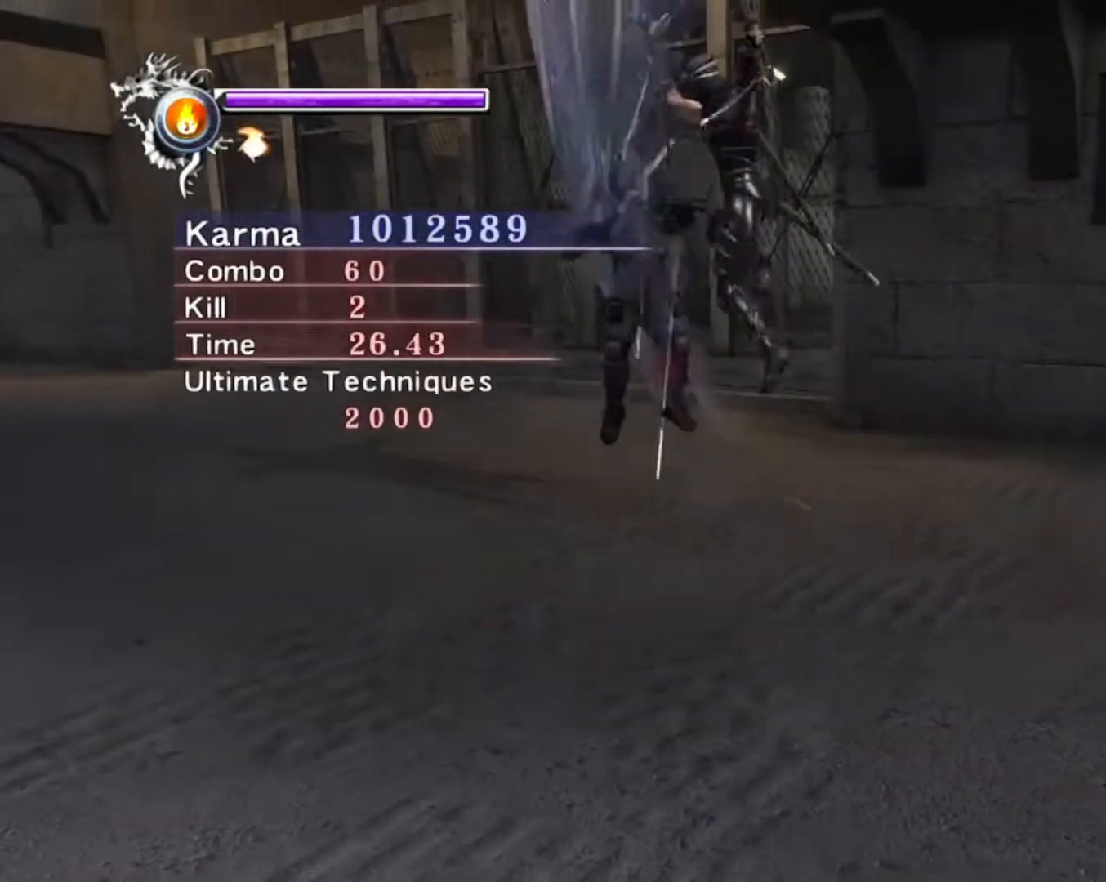
{"buttons": [], "left_stick": "center", "right_stick": "center", "events": [[183, "right_stick", "center"]]}
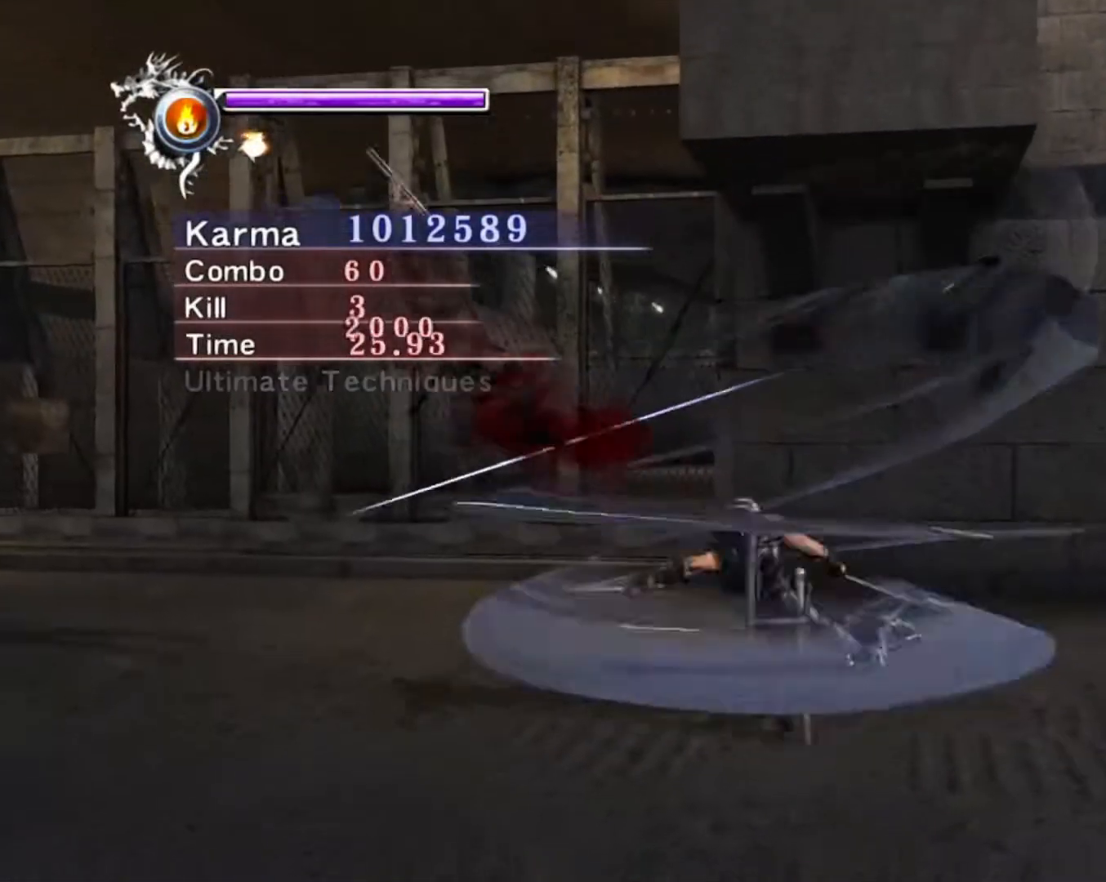
{"buttons": [], "left_stick": "center", "right_stick": "right", "events": [[467, "right_stick", "right"]]}
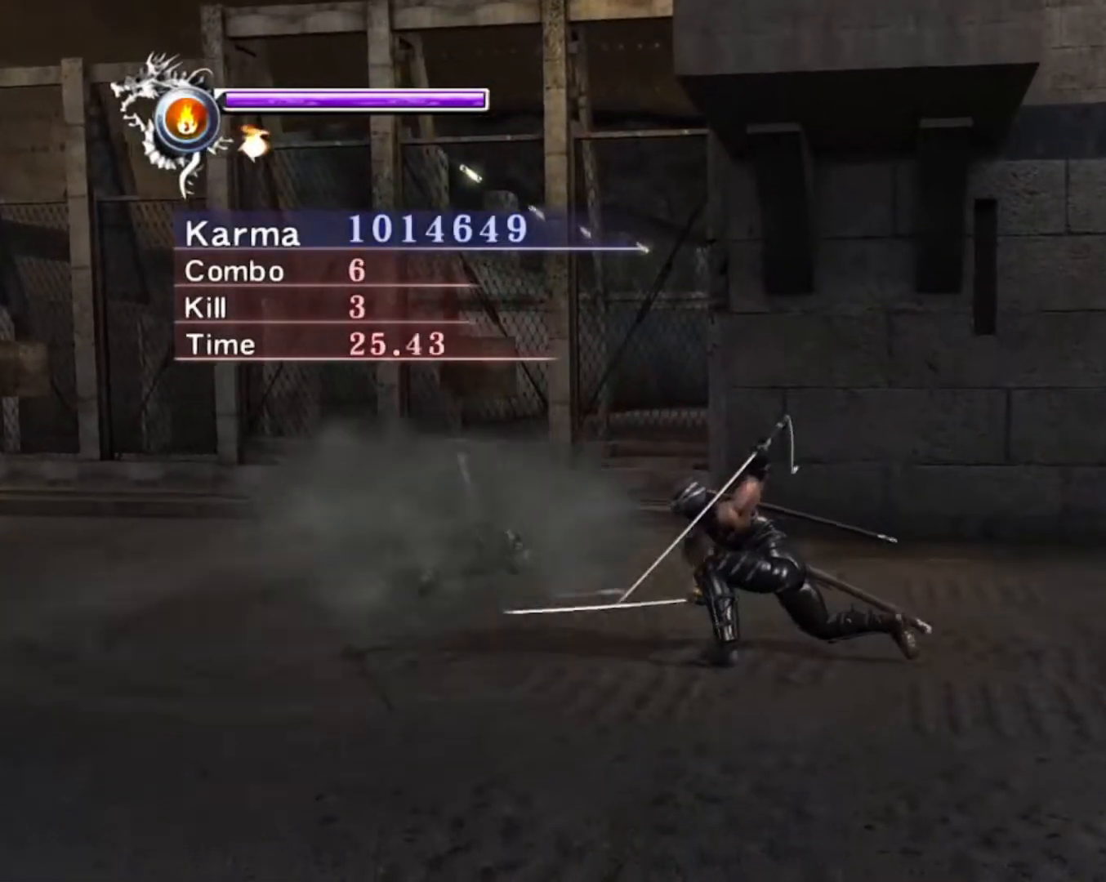
{"buttons": [], "left_stick": "down-left", "right_stick": "right", "events": [[67, "left_stick", "left"], [433, "left_stick", "down-left"]]}
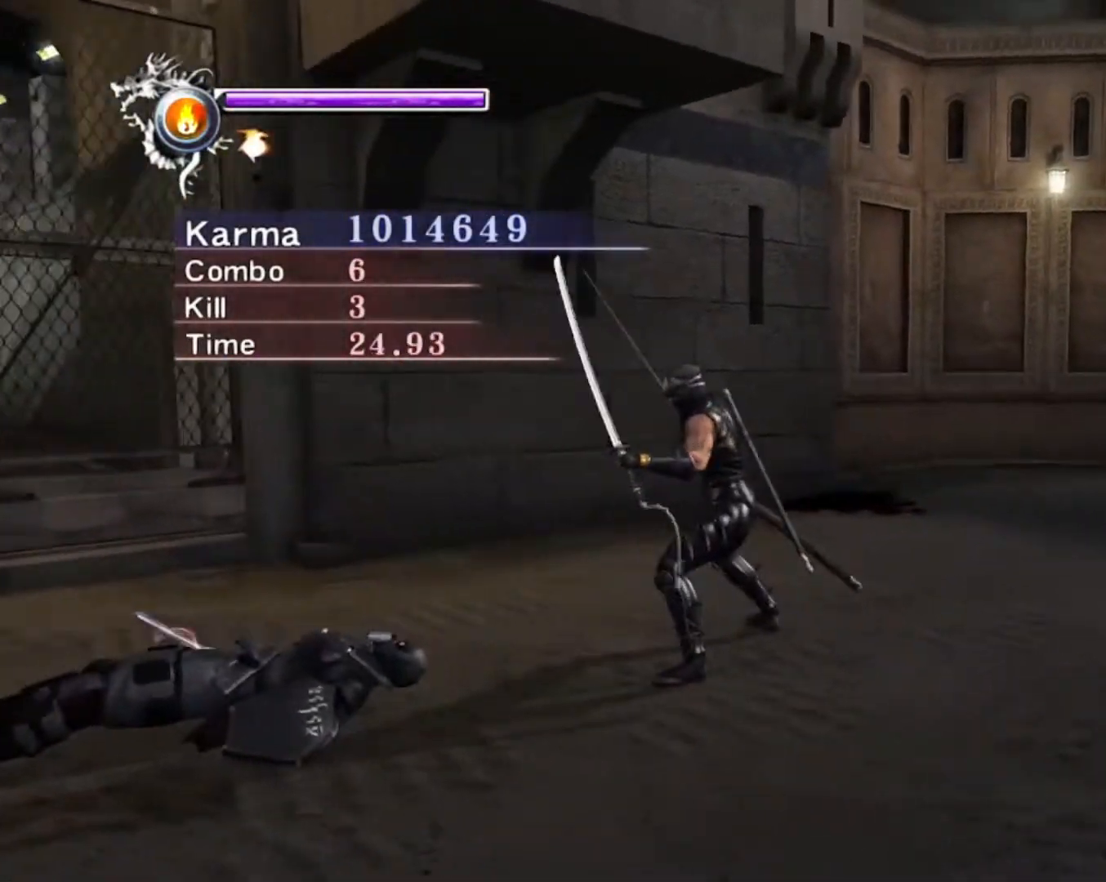
{"buttons": [], "left_stick": "center", "right_stick": "center"}
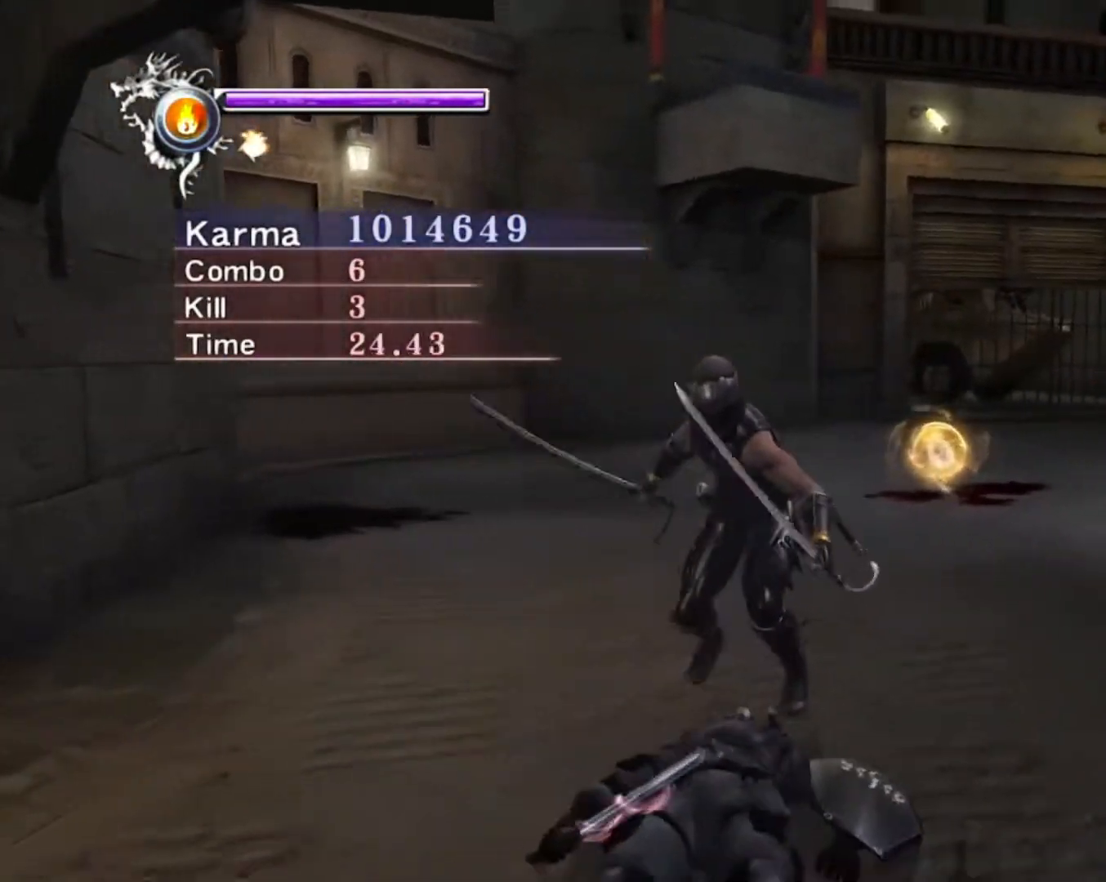
{"buttons": [], "left_stick": "up", "right_stick": "center", "events": [[467, "left_stick", "up"]]}
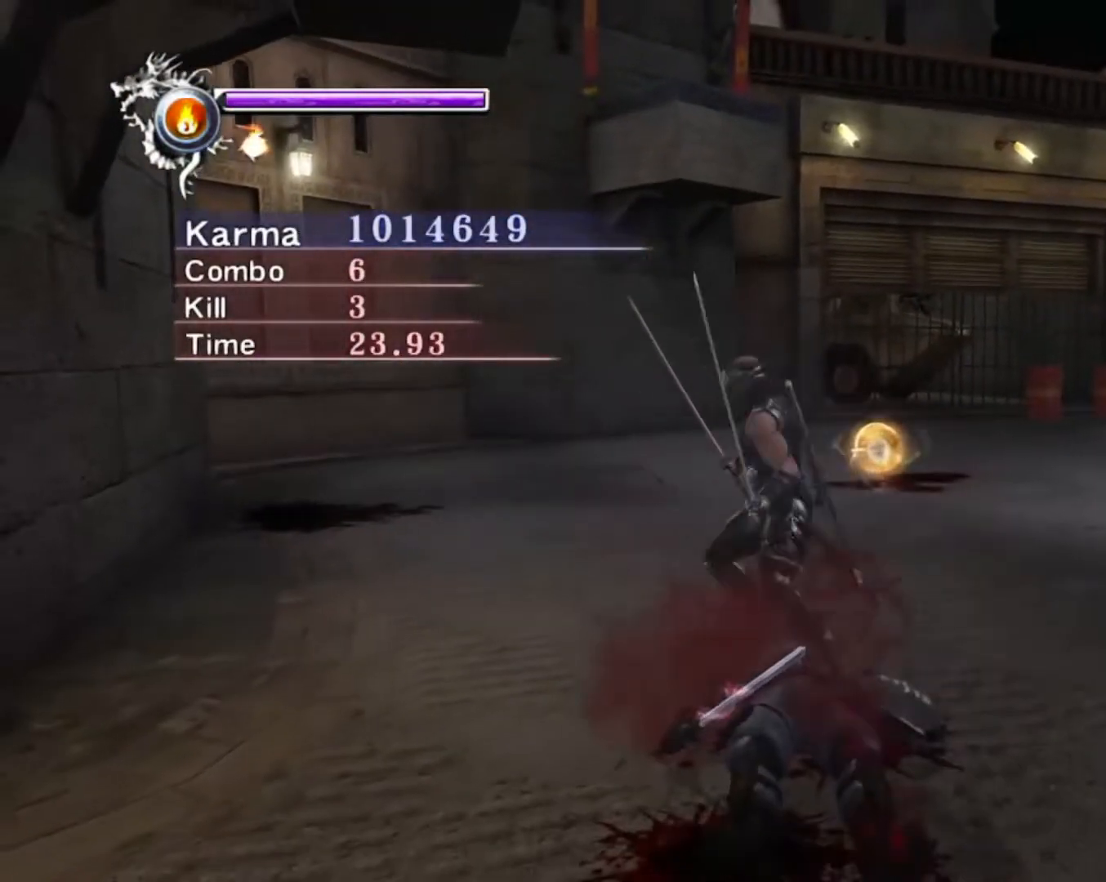
{"buttons": [], "left_stick": "center", "right_stick": "center", "events": [[117, "left_stick", "center"], [217, "right_stick", "right"], [483, "right_stick", "center"]]}
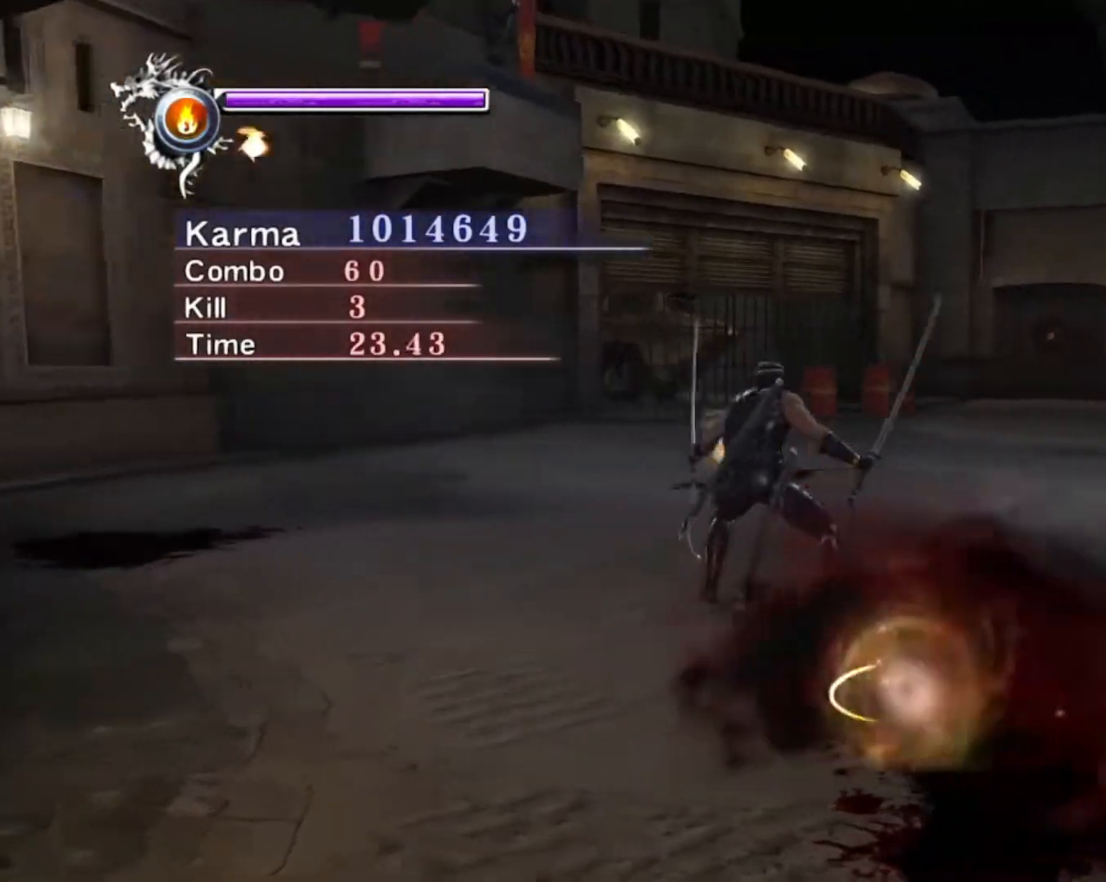
{"buttons": [], "left_stick": "center", "right_stick": "center", "events": []}
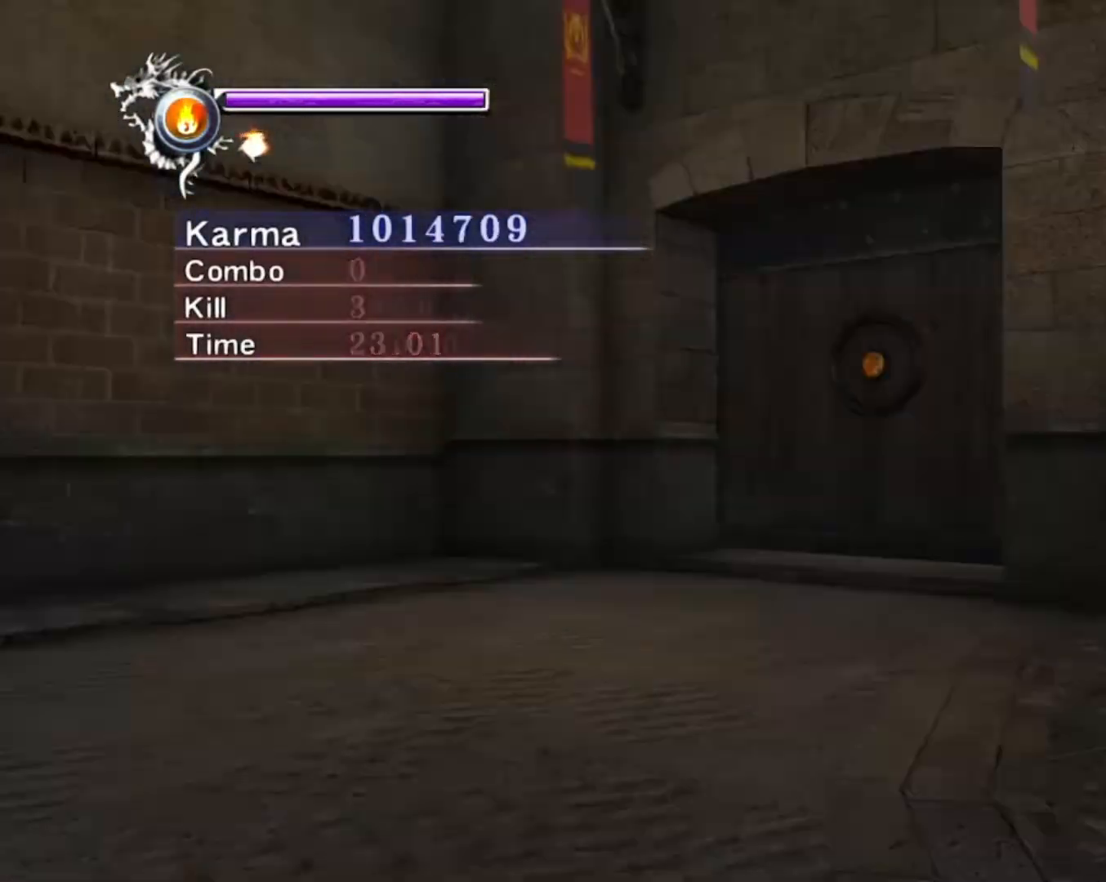
{"buttons": [], "left_stick": "center", "right_stick": "center", "events": [[150, "left_stick", "up"], [317, "left_stick", "center"]]}